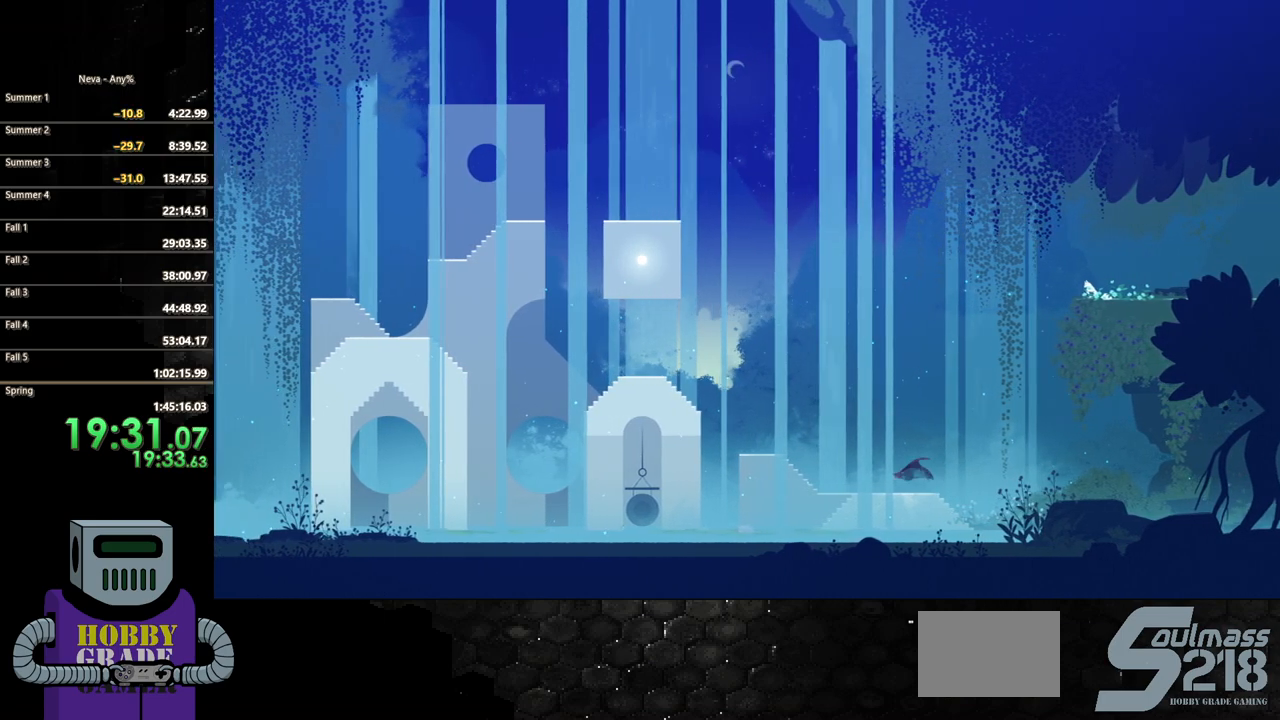
Gameplay with a controller (PlayStation layout); each line is a JSON object with the inputs held at the frame after it. "button_events" lists button changes between this image and that frame as [ms after this image, input, new state], when the widget could be followed in between (sticks are given only as held states). Not read: L3 R3 left_stick right_stick.
{"buttons": ["CROSS", "DPAD_LEFT"], "button_events": [[17, "CIRCLE", "up"], [83, "CIRCLE", "down"], [267, "CIRCLE", "up"], [467, "CROSS", "down"]]}
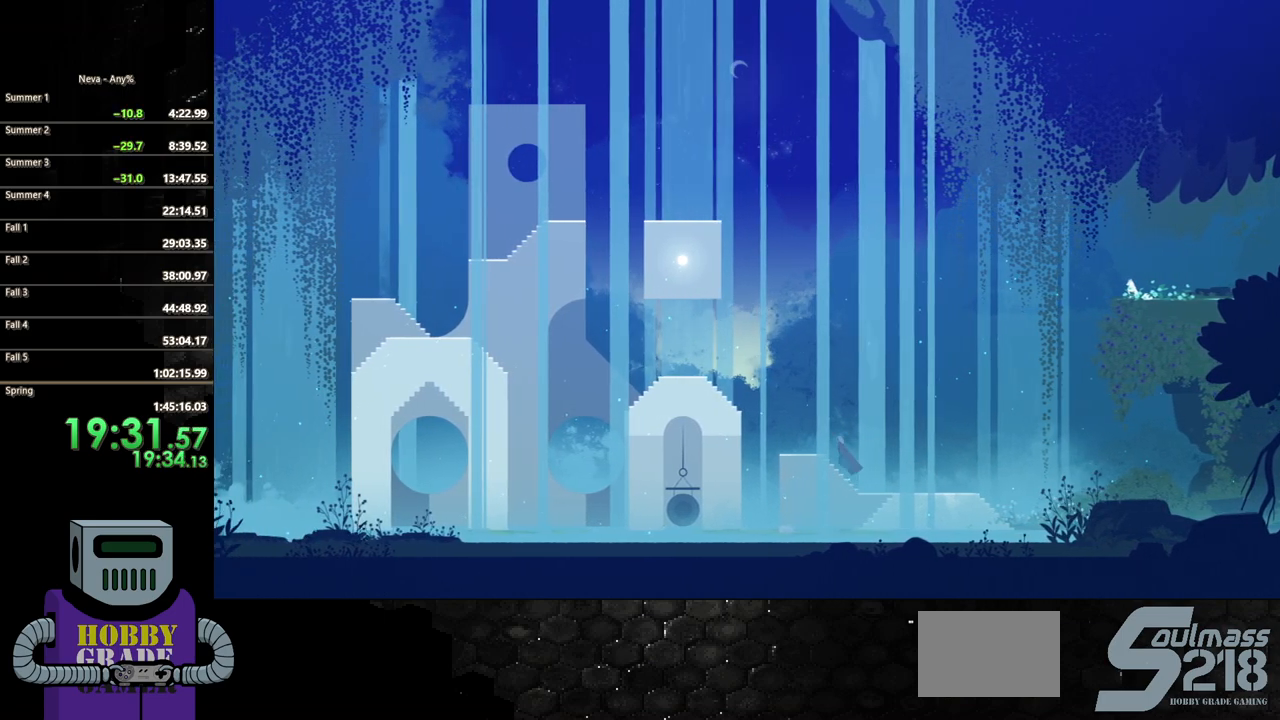
{"buttons": ["DPAD_LEFT"], "button_events": [[67, "CIRCLE", "down"], [83, "CROSS", "up"], [300, "CIRCLE", "up"]]}
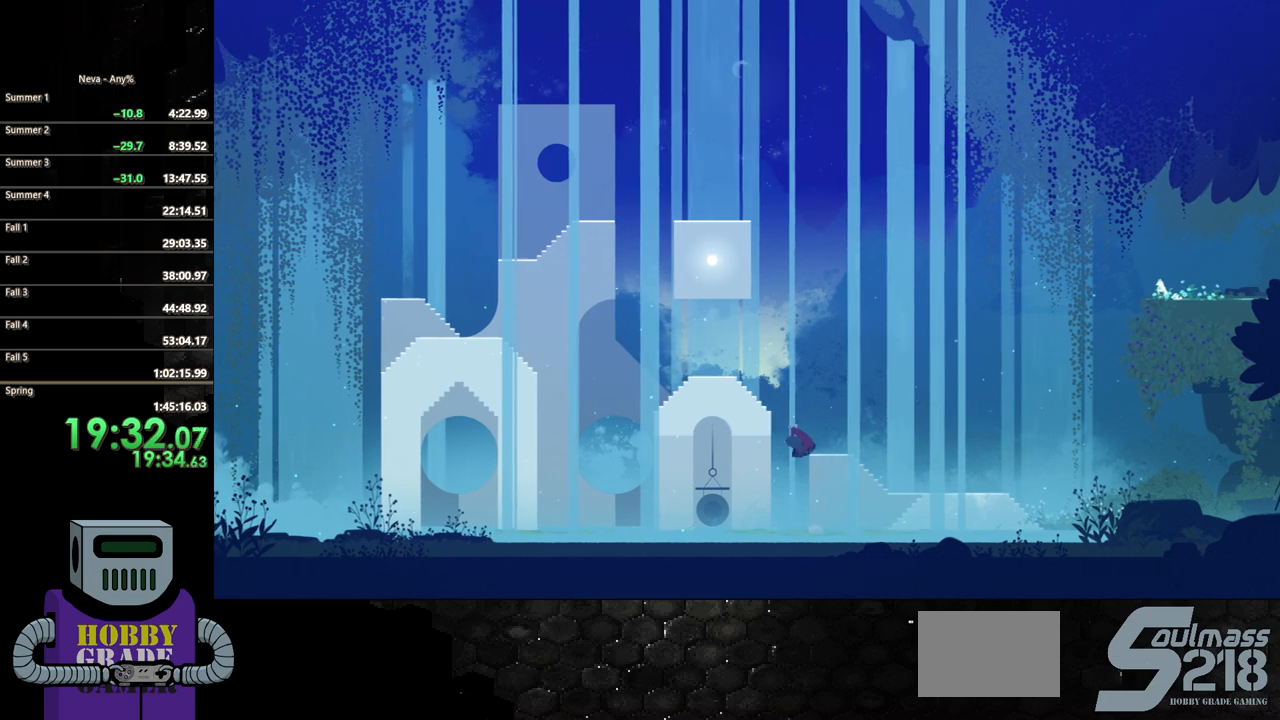
{"buttons": [], "button_events": [[367, "SQUARE", "down"], [450, "DPAD_LEFT", "up"], [483, "SQUARE", "up"]]}
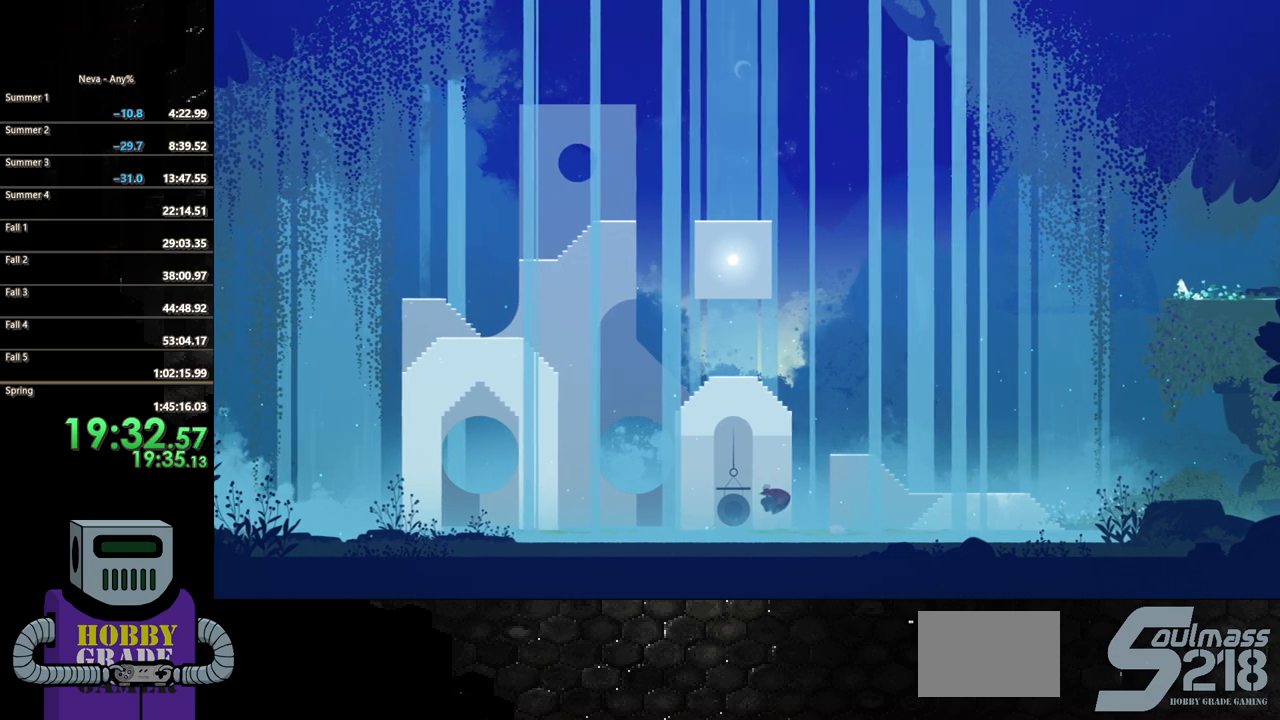
{"buttons": ["CIRCLE", "DPAD_LEFT"], "button_events": [[83, "DPAD_RIGHT", "down"], [350, "DPAD_LEFT", "down"], [350, "DPAD_RIGHT", "up"], [467, "CIRCLE", "down"]]}
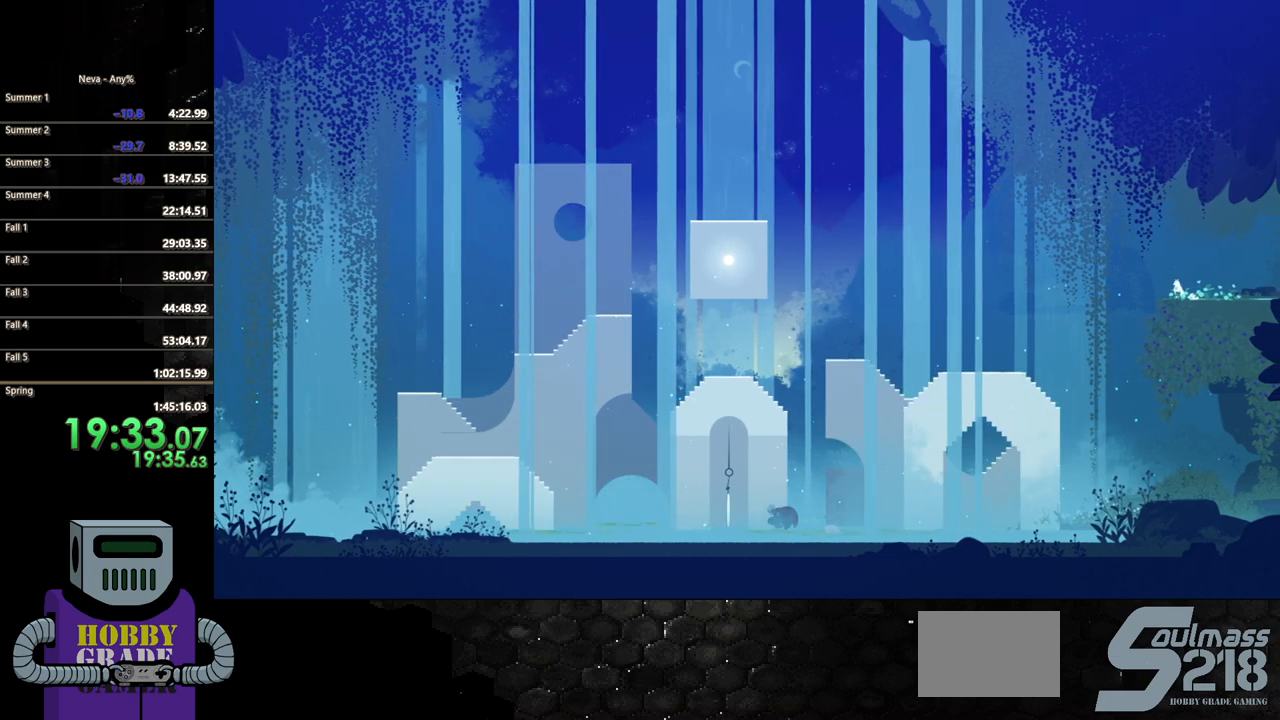
{"buttons": ["DPAD_LEFT"], "button_events": [[233, "CIRCLE", "up"], [333, "CIRCLE", "down"], [483, "CIRCLE", "up"]]}
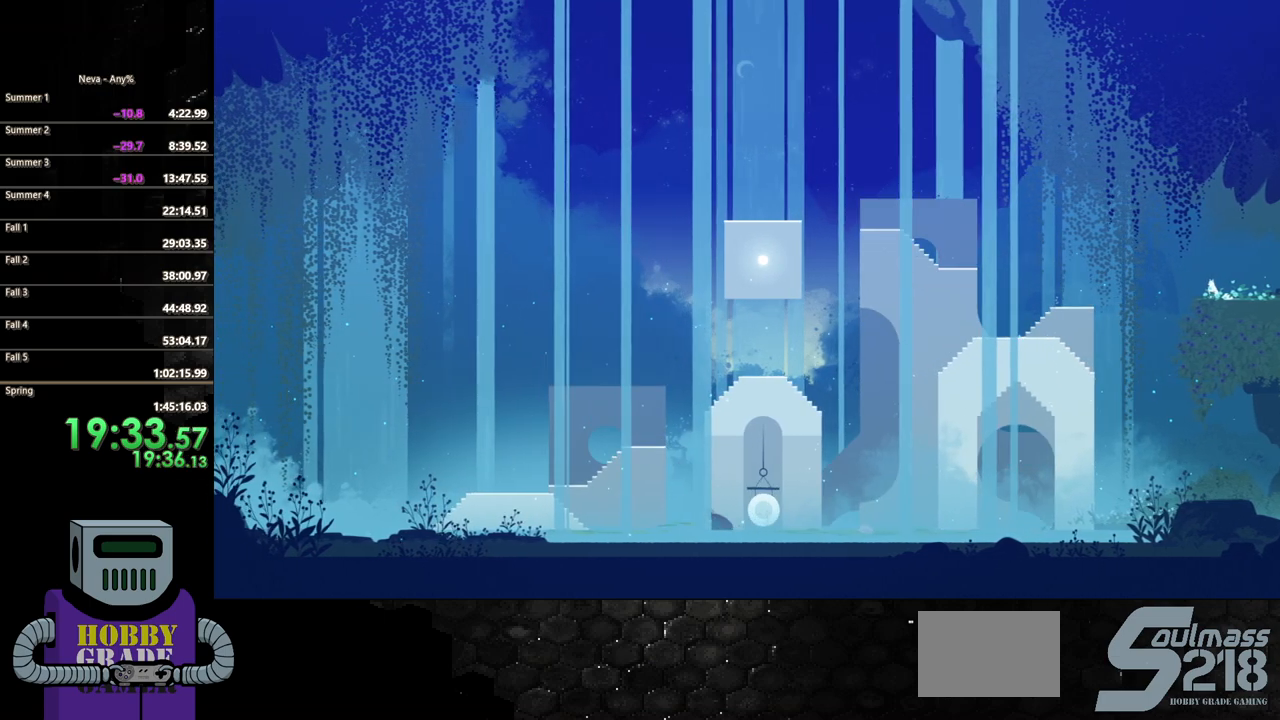
{"buttons": ["CROSS", "DPAD_LEFT"], "button_events": [[150, "CROSS", "down"], [283, "CROSS", "up"], [350, "CROSS", "down"]]}
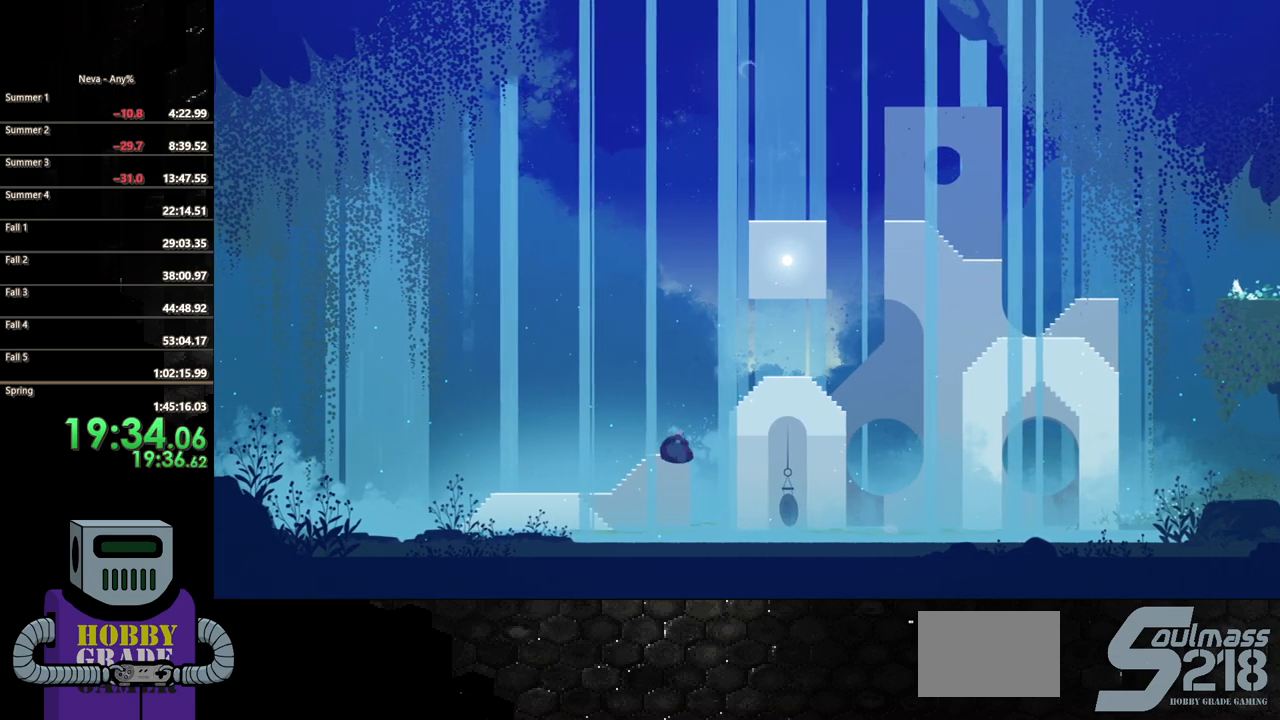
{"buttons": ["DPAD_RIGHT"], "button_events": [[167, "DPAD_LEFT", "up"], [183, "CROSS", "up"], [333, "DPAD_RIGHT", "down"]]}
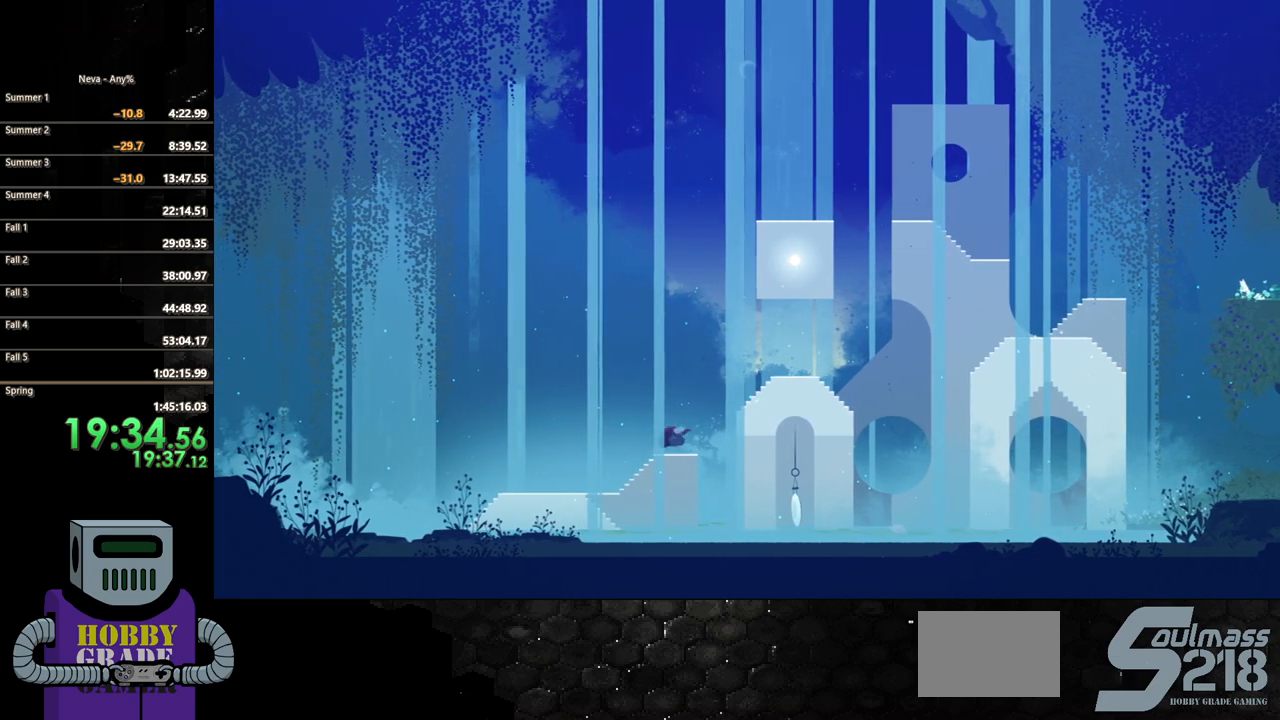
{"buttons": ["DPAD_RIGHT"], "button_events": [[83, "CROSS", "down"], [183, "CROSS", "up"], [233, "CROSS", "down"], [433, "CROSS", "up"]]}
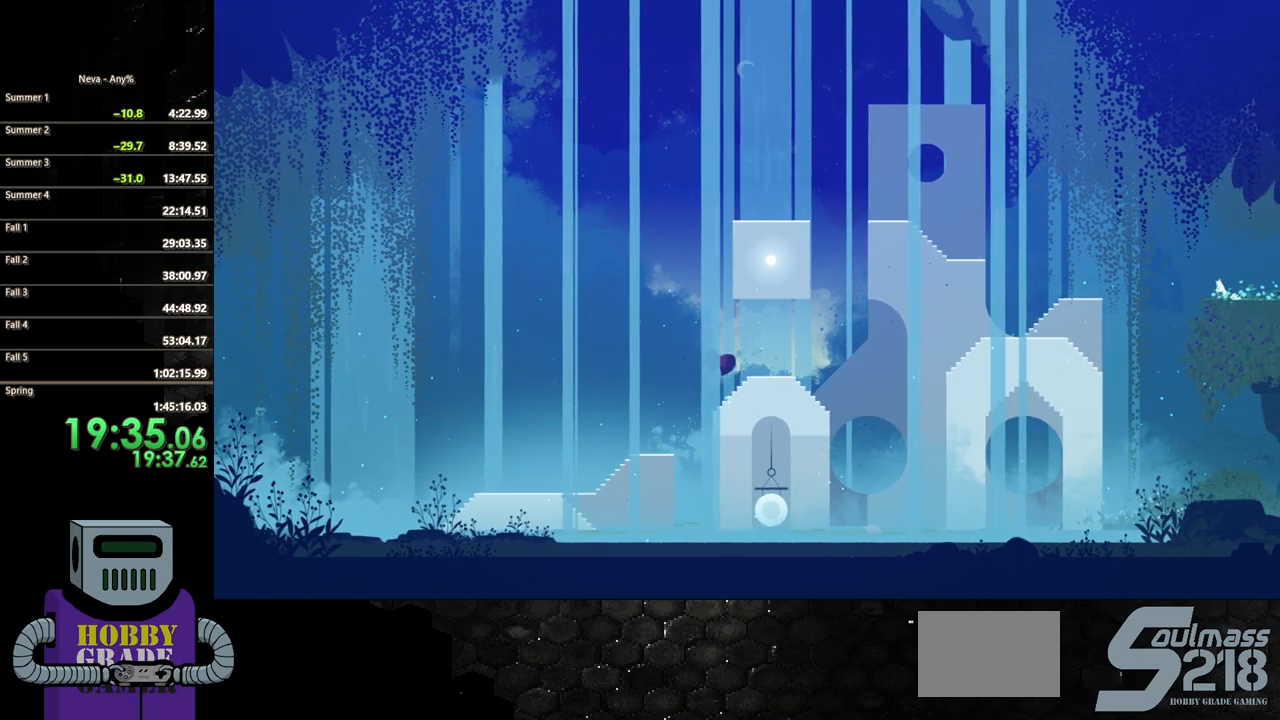
{"buttons": ["DPAD_RIGHT"], "button_events": []}
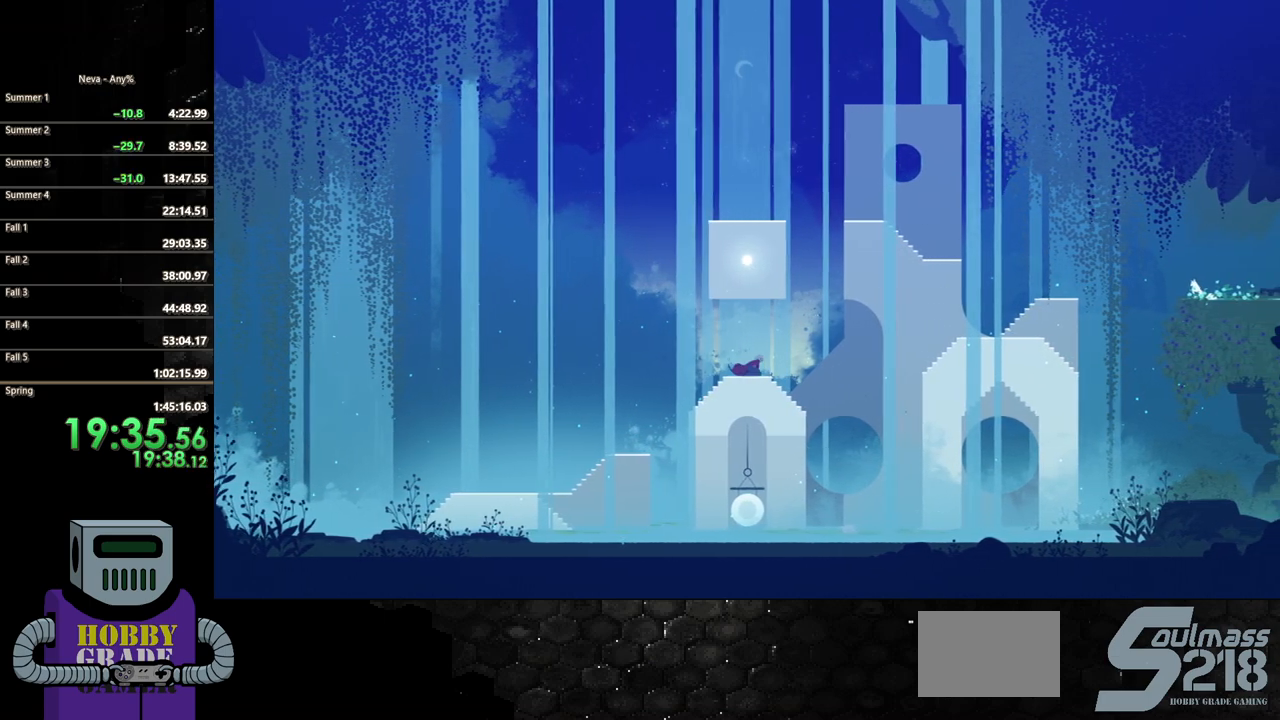
{"buttons": ["DPAD_RIGHT"], "button_events": [[183, "CROSS", "down"], [417, "CROSS", "up"]]}
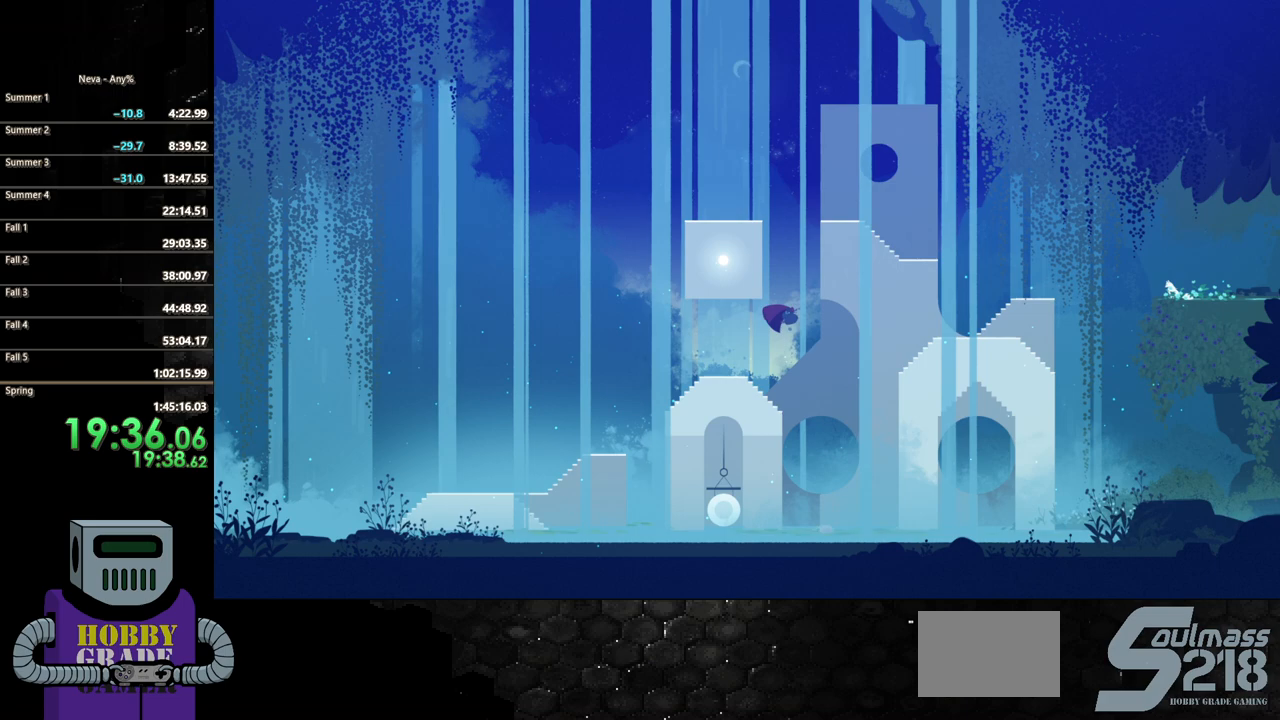
{"buttons": ["DPAD_RIGHT"], "button_events": [[50, "CIRCLE", "down"], [233, "DPAD_DOWN", "down"], [333, "DPAD_DOWN", "up"], [467, "CIRCLE", "up"]]}
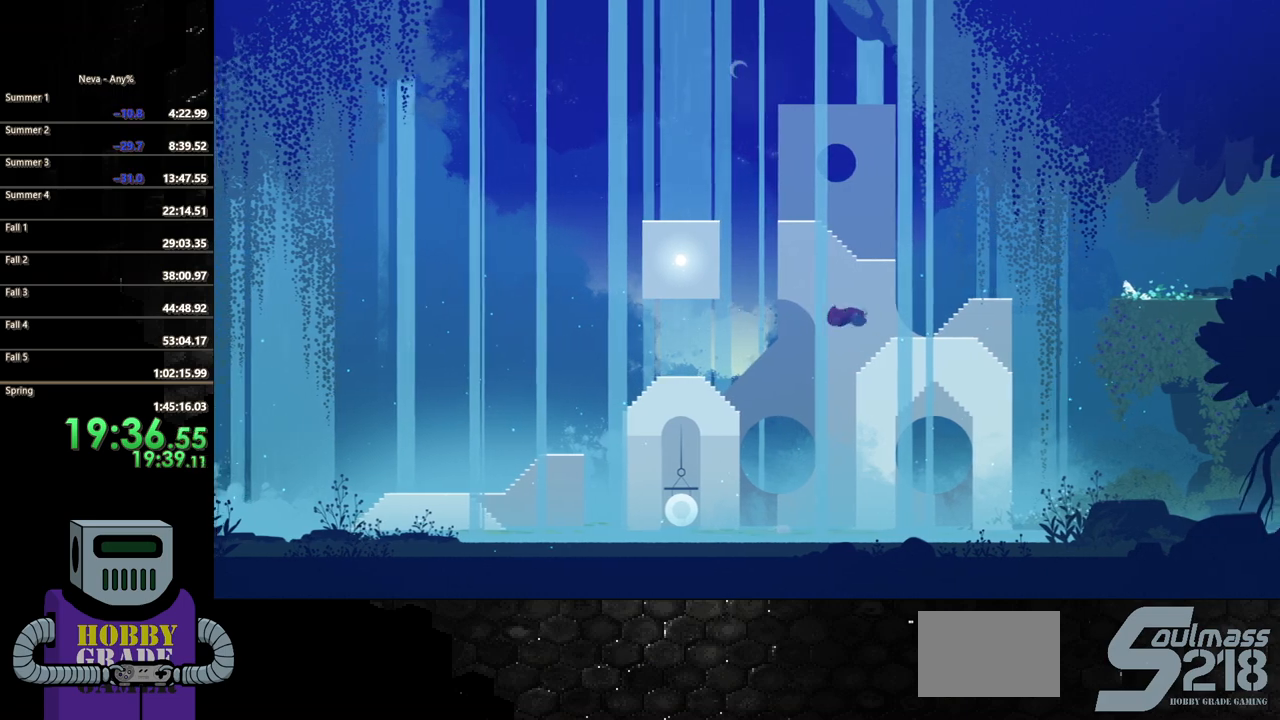
{"buttons": ["CROSS", "DPAD_RIGHT"], "button_events": [[367, "CROSS", "down"]]}
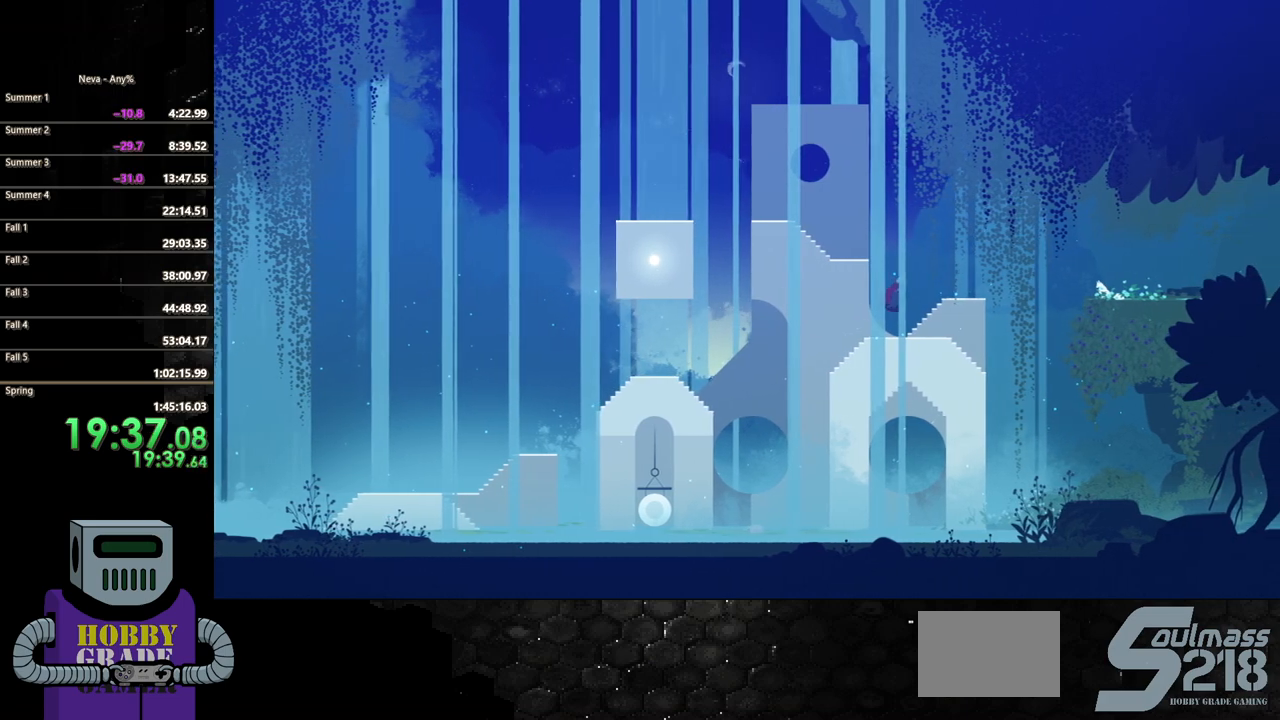
{"buttons": ["DPAD_RIGHT"], "button_events": [[67, "CROSS", "up"]]}
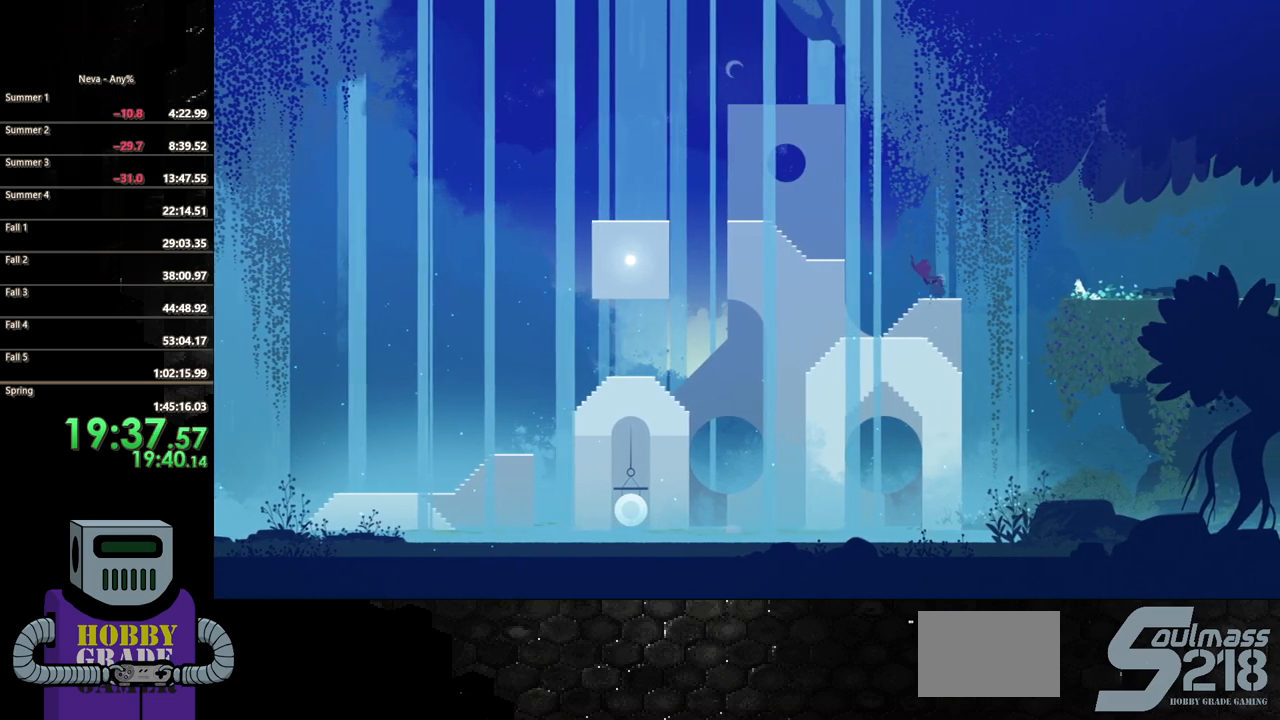
{"buttons": ["CIRCLE", "DPAD_RIGHT"], "button_events": [[117, "CROSS", "down"], [283, "CROSS", "up"], [400, "CIRCLE", "down"]]}
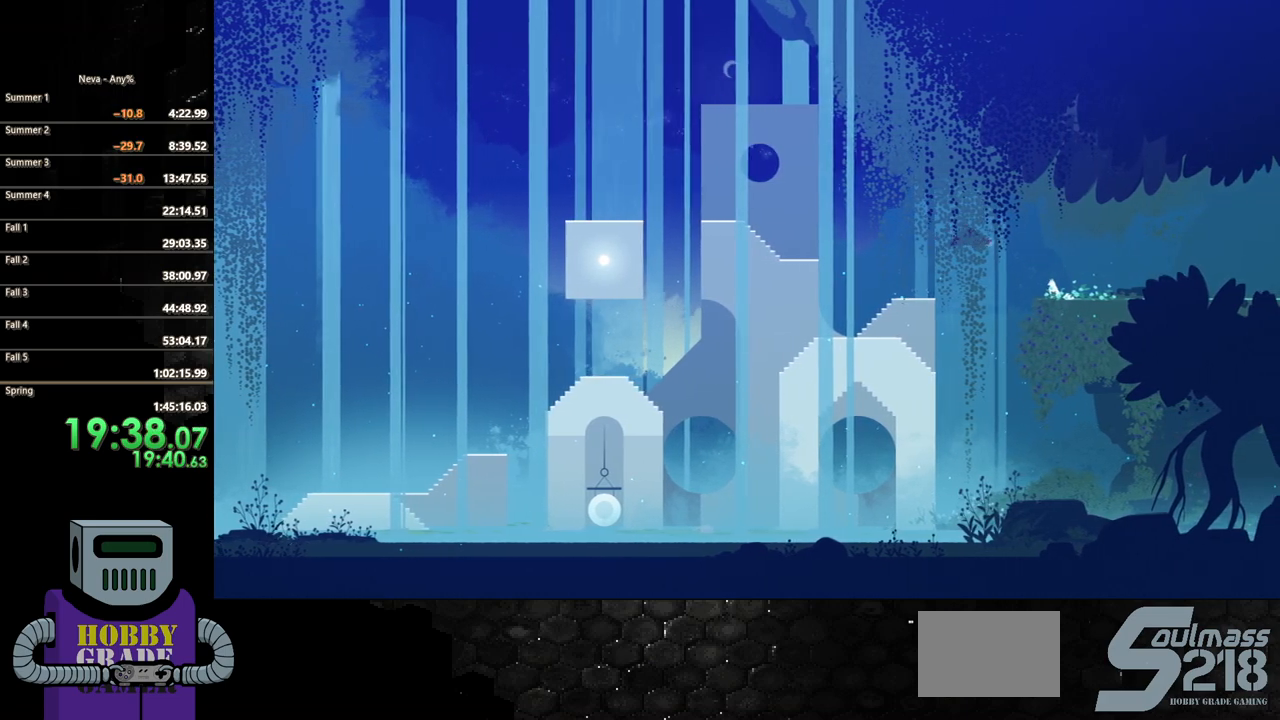
{"buttons": ["DPAD_RIGHT"], "button_events": [[117, "CIRCLE", "up"]]}
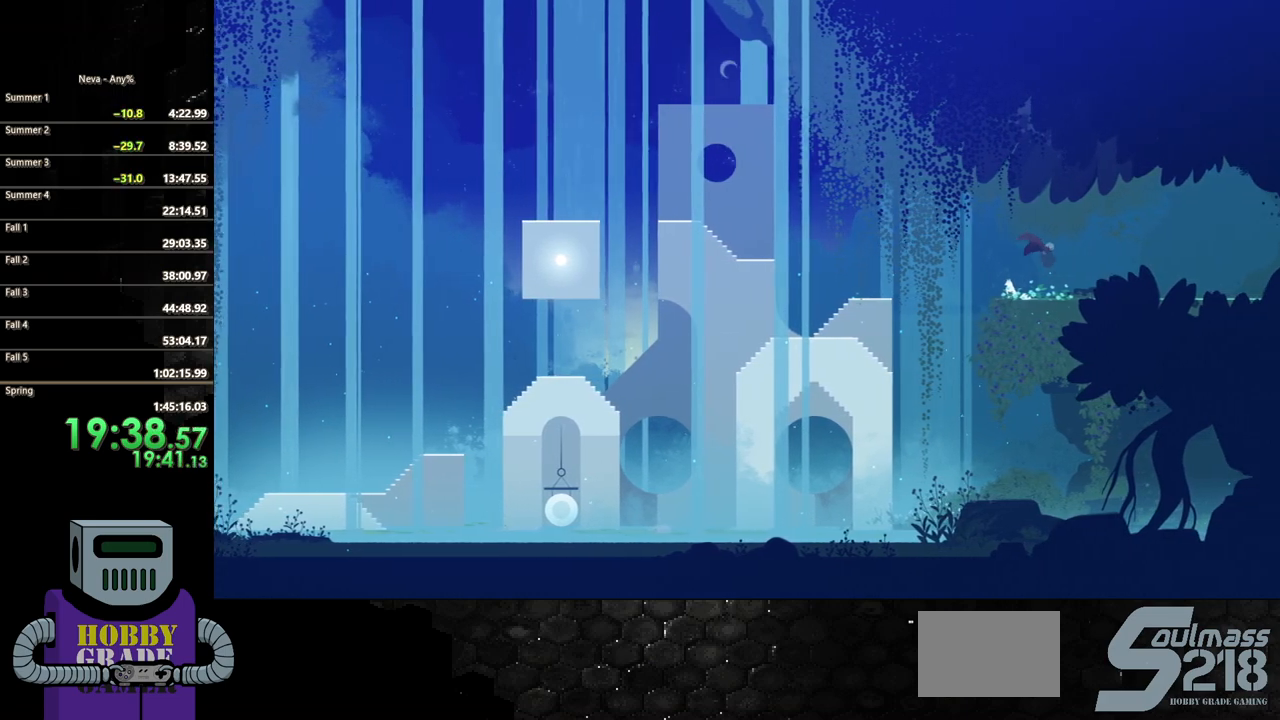
{"buttons": ["CIRCLE", "DPAD_RIGHT"], "button_events": [[267, "CIRCLE", "down"], [383, "CIRCLE", "up"], [467, "CIRCLE", "down"]]}
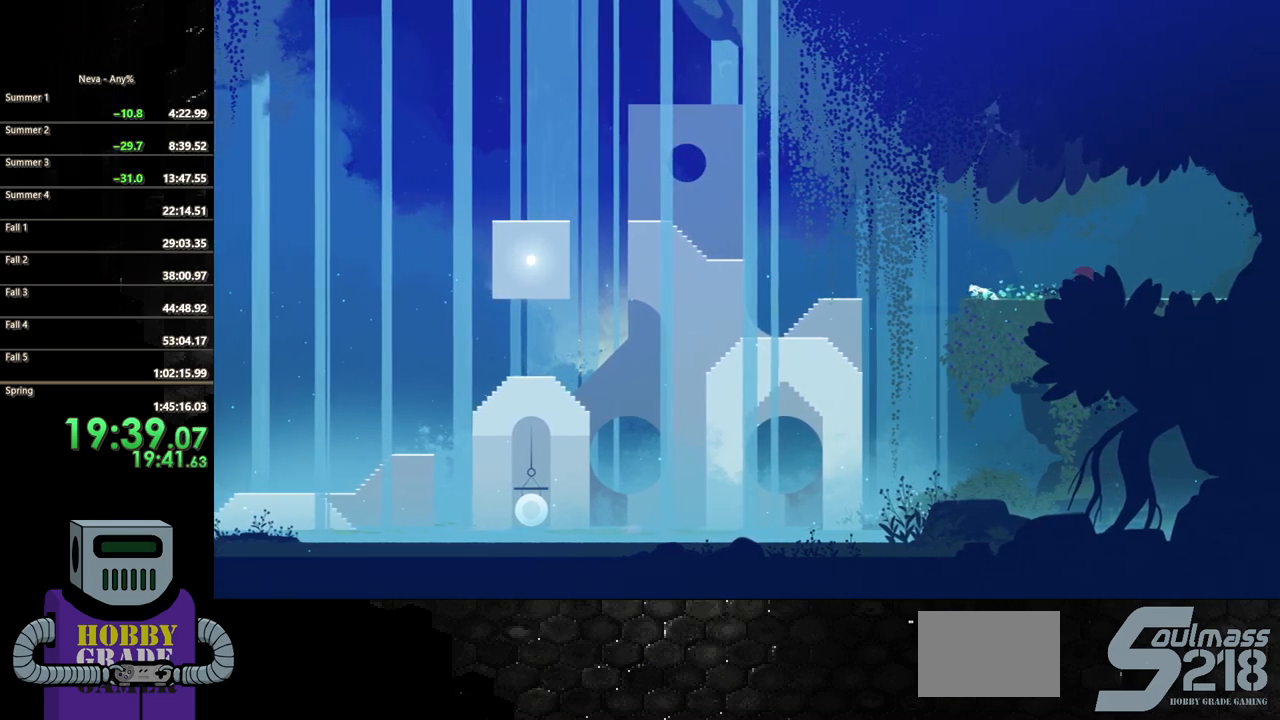
{"buttons": ["CIRCLE", "DPAD_RIGHT"], "button_events": [[50, "CIRCLE", "up"], [150, "CIRCLE", "down"], [250, "CIRCLE", "up"], [333, "CIRCLE", "down"], [417, "CIRCLE", "up"], [500, "CIRCLE", "down"]]}
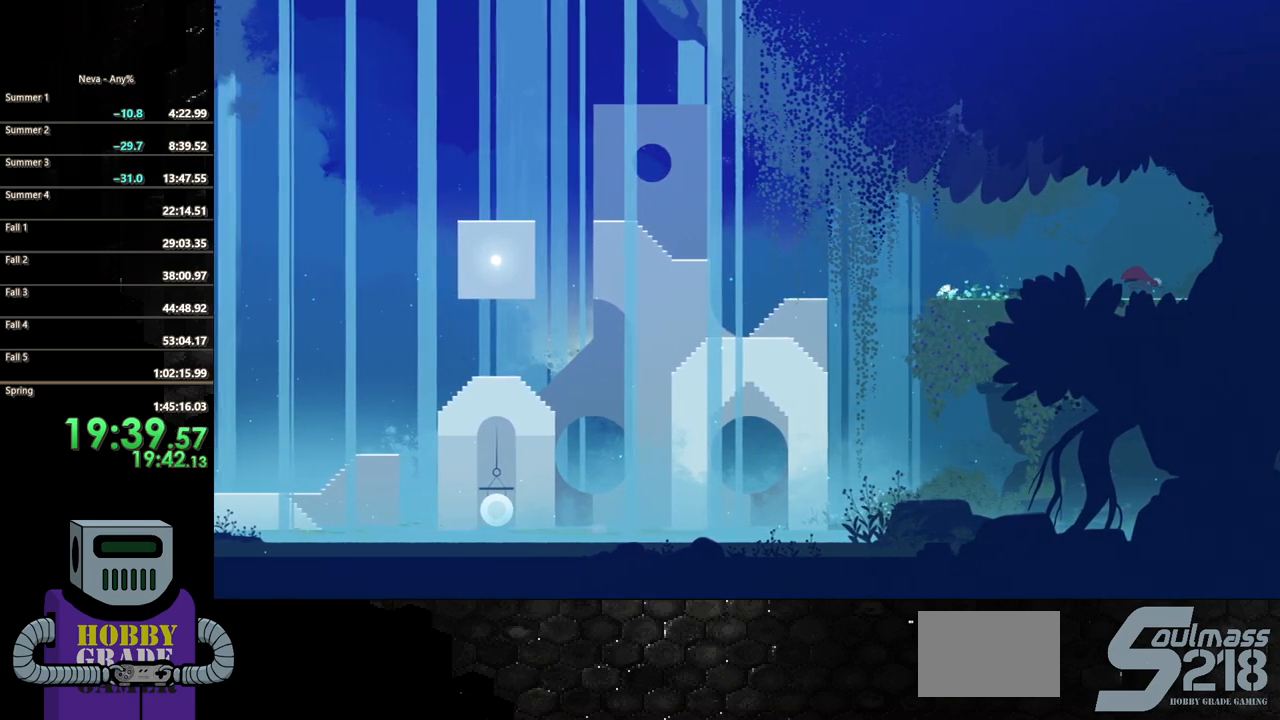
{"buttons": ["DPAD_RIGHT"], "button_events": [[100, "CIRCLE", "up"], [183, "CIRCLE", "down"], [283, "CIRCLE", "up"], [350, "CIRCLE", "down"], [450, "CIRCLE", "up"]]}
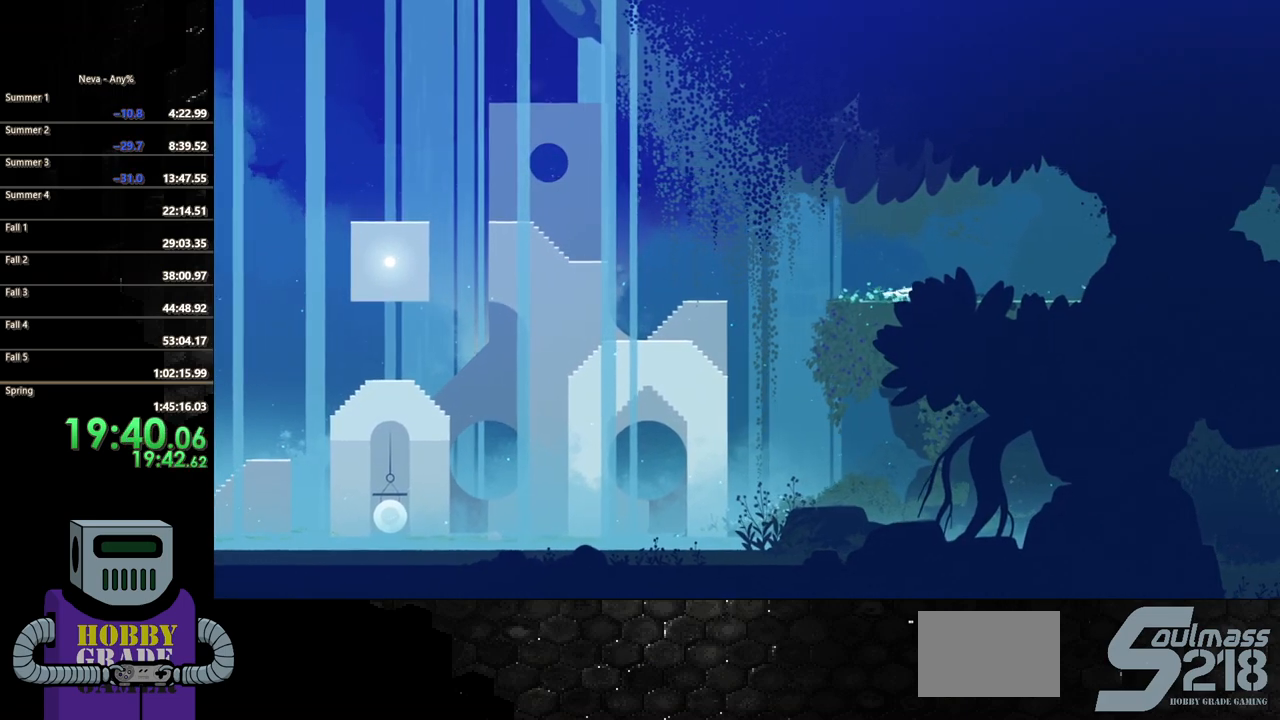
{"buttons": ["DPAD_RIGHT"], "button_events": [[17, "CIRCLE", "down"], [133, "CIRCLE", "up"], [183, "CIRCLE", "down"], [283, "CIRCLE", "up"], [350, "CIRCLE", "down"], [450, "CIRCLE", "up"]]}
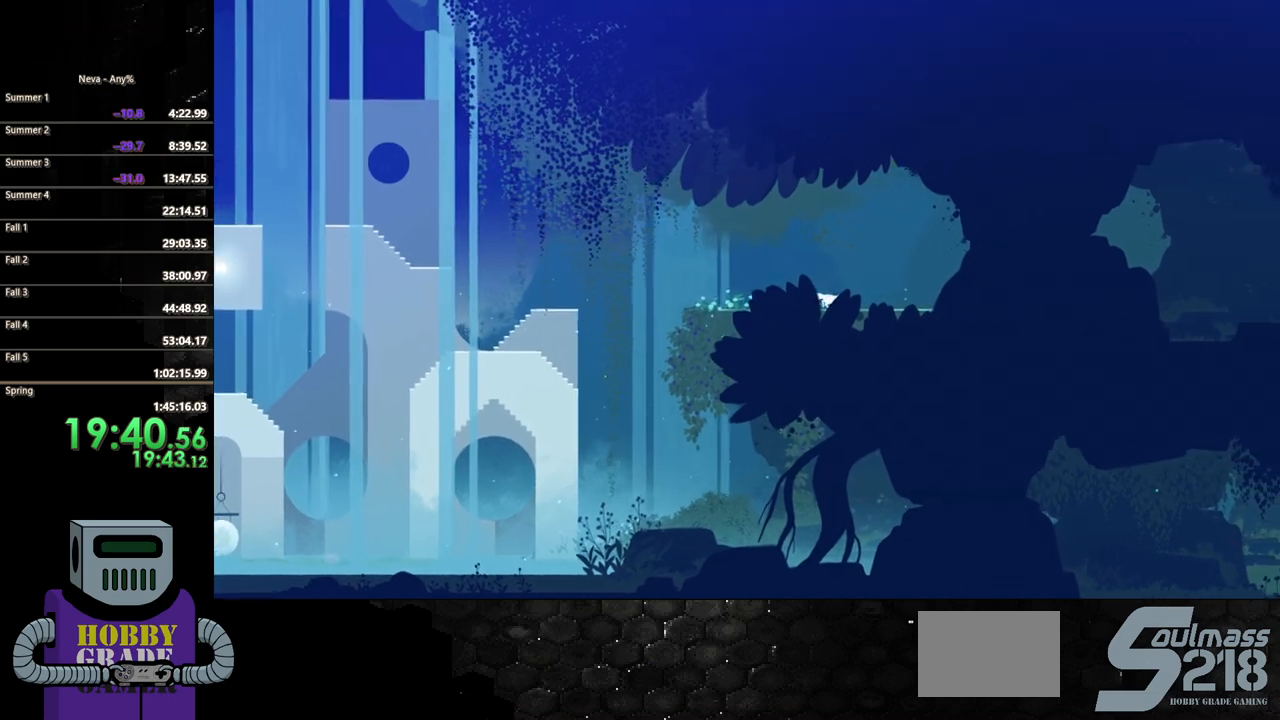
{"buttons": ["CIRCLE", "DPAD_RIGHT"], "button_events": [[33, "CIRCLE", "down"], [117, "CIRCLE", "up"], [183, "CIRCLE", "down"], [267, "CIRCLE", "up"], [350, "CIRCLE", "down"], [417, "CIRCLE", "up"], [500, "CIRCLE", "down"]]}
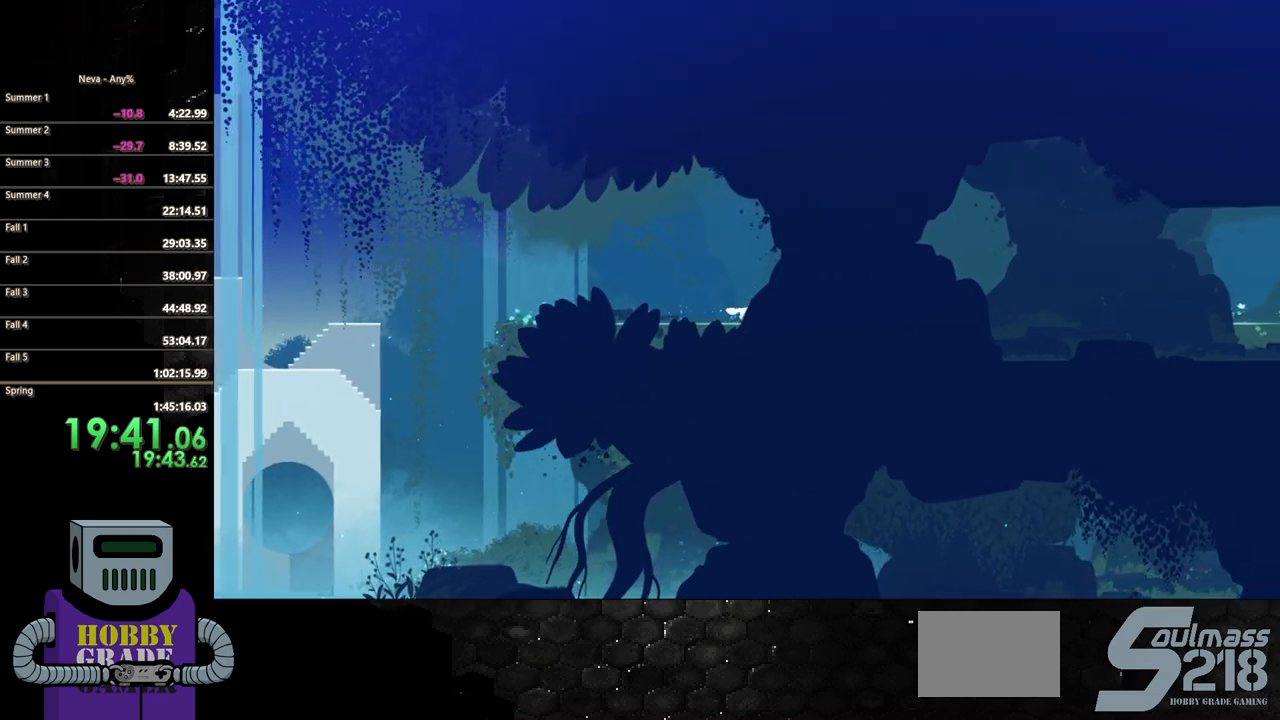
{"buttons": ["CIRCLE", "DPAD_RIGHT"], "button_events": [[83, "CIRCLE", "up"], [183, "CIRCLE", "down"], [250, "CIRCLE", "up"], [350, "CIRCLE", "down"], [400, "CIRCLE", "up"], [500, "CIRCLE", "down"]]}
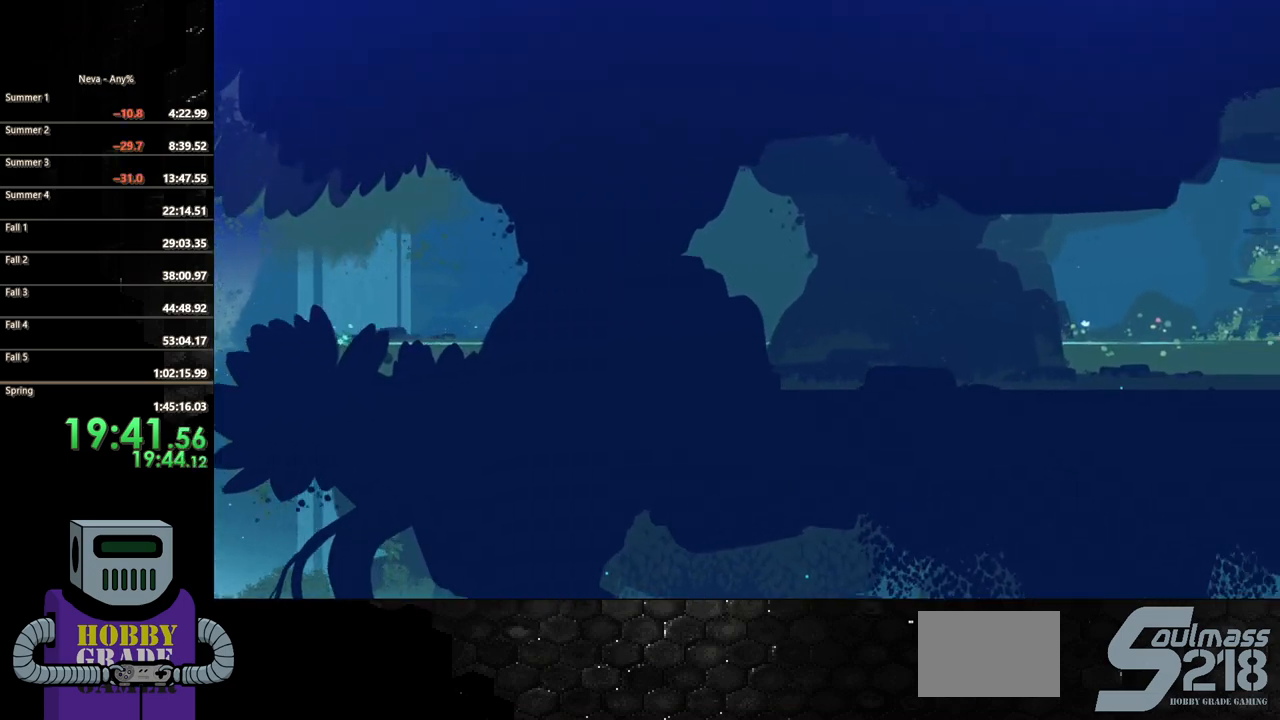
{"buttons": ["CIRCLE", "DPAD_RIGHT"], "button_events": [[83, "CIRCLE", "up"], [150, "CIRCLE", "down"], [233, "CIRCLE", "up"], [317, "CIRCLE", "down"], [417, "CIRCLE", "up"], [483, "CIRCLE", "down"]]}
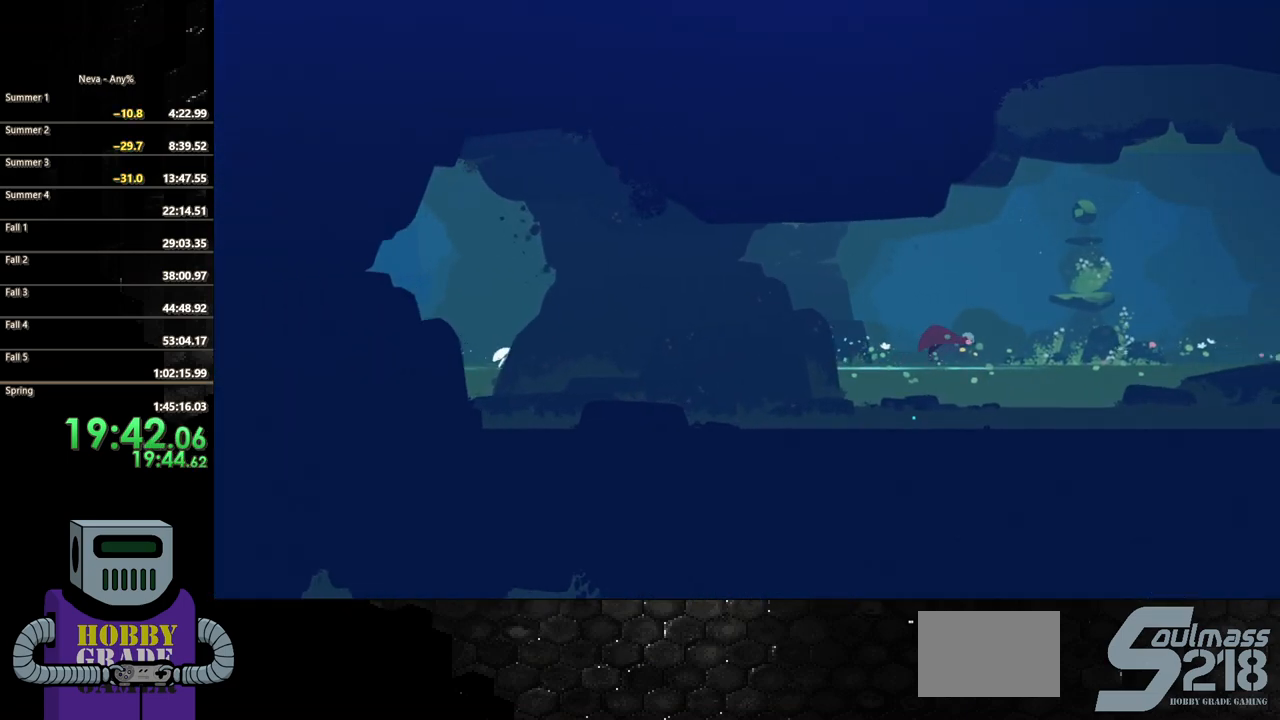
{"buttons": ["CIRCLE", "DPAD_RIGHT"], "button_events": [[117, "CIRCLE", "up"], [167, "CIRCLE", "down"], [267, "CIRCLE", "up"], [333, "CIRCLE", "down"], [433, "CIRCLE", "up"], [500, "CIRCLE", "down"]]}
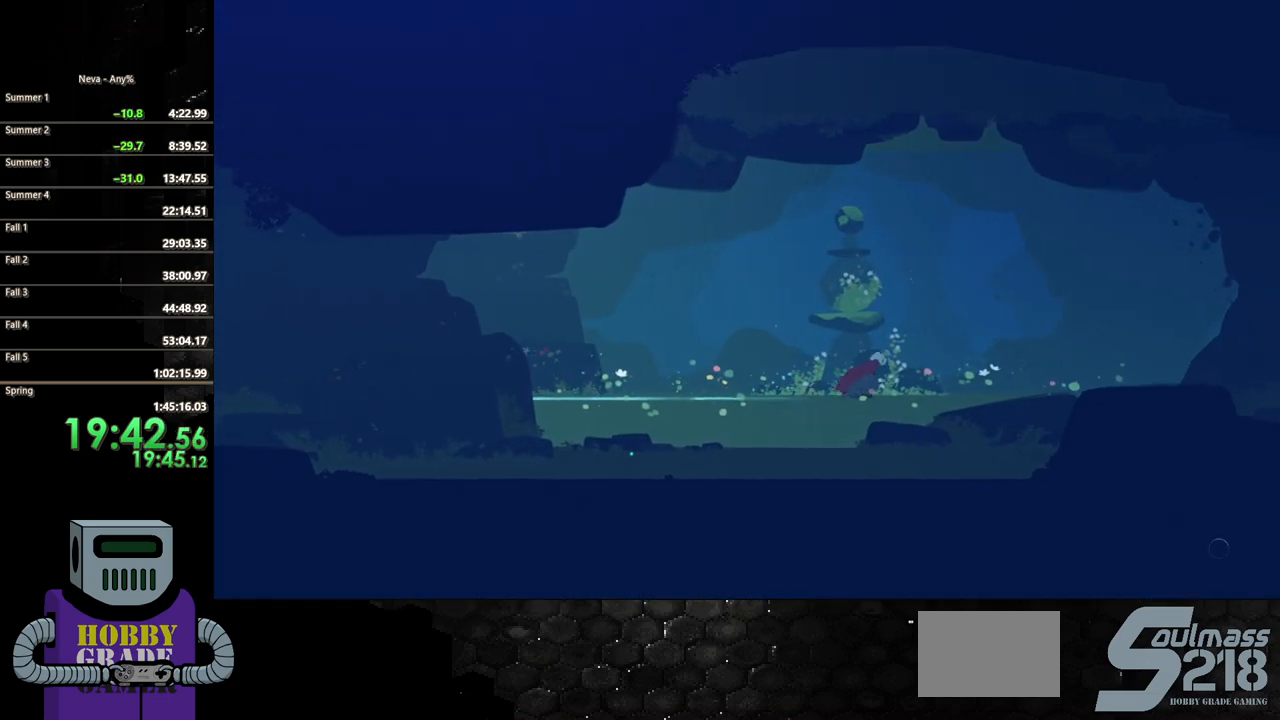
{"buttons": ["DPAD_RIGHT"], "button_events": [[100, "CIRCLE", "up"], [167, "CIRCLE", "down"], [250, "CIRCLE", "up"], [333, "CIRCLE", "down"], [433, "CIRCLE", "up"]]}
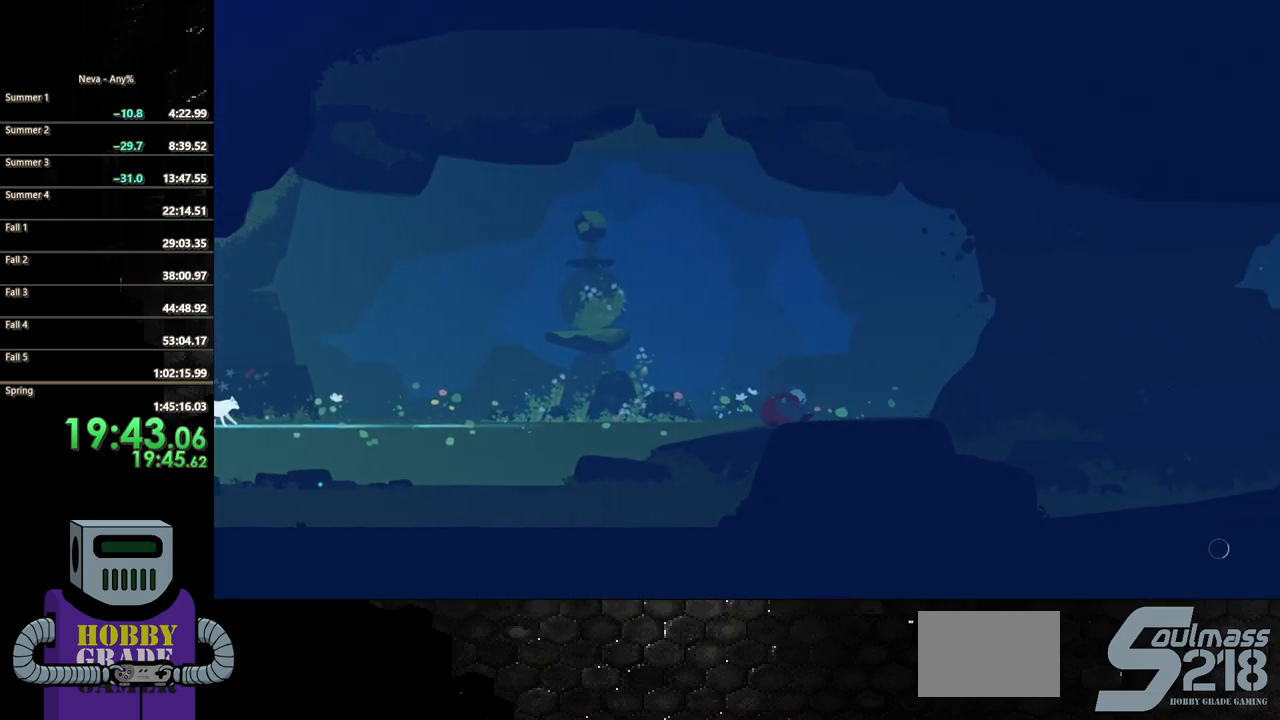
{"buttons": ["CIRCLE", "DPAD_RIGHT"], "button_events": [[17, "CIRCLE", "down"], [100, "CIRCLE", "up"], [167, "CIRCLE", "down"], [267, "CIRCLE", "up"], [350, "CIRCLE", "down"], [433, "CIRCLE", "up"], [500, "CIRCLE", "down"]]}
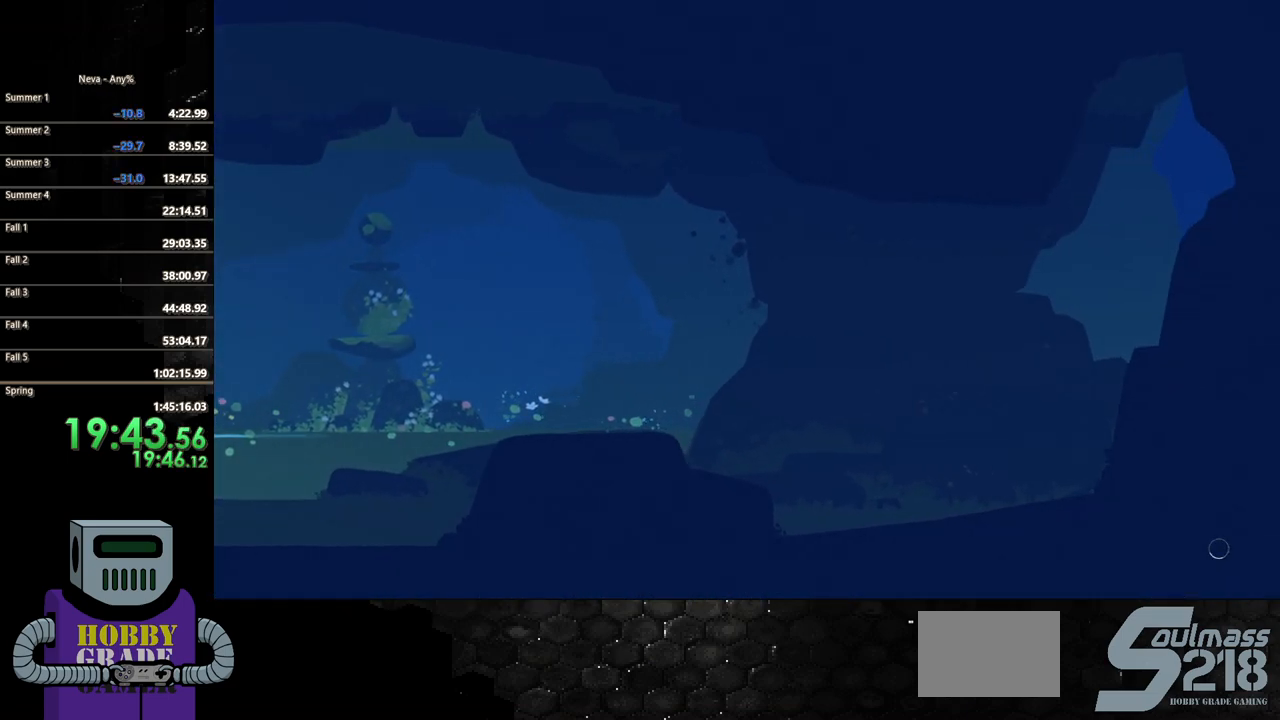
{"buttons": ["DPAD_RIGHT"], "button_events": [[100, "CIRCLE", "up"], [183, "CIRCLE", "down"], [283, "CIRCLE", "up"], [350, "CIRCLE", "down"], [450, "CIRCLE", "up"]]}
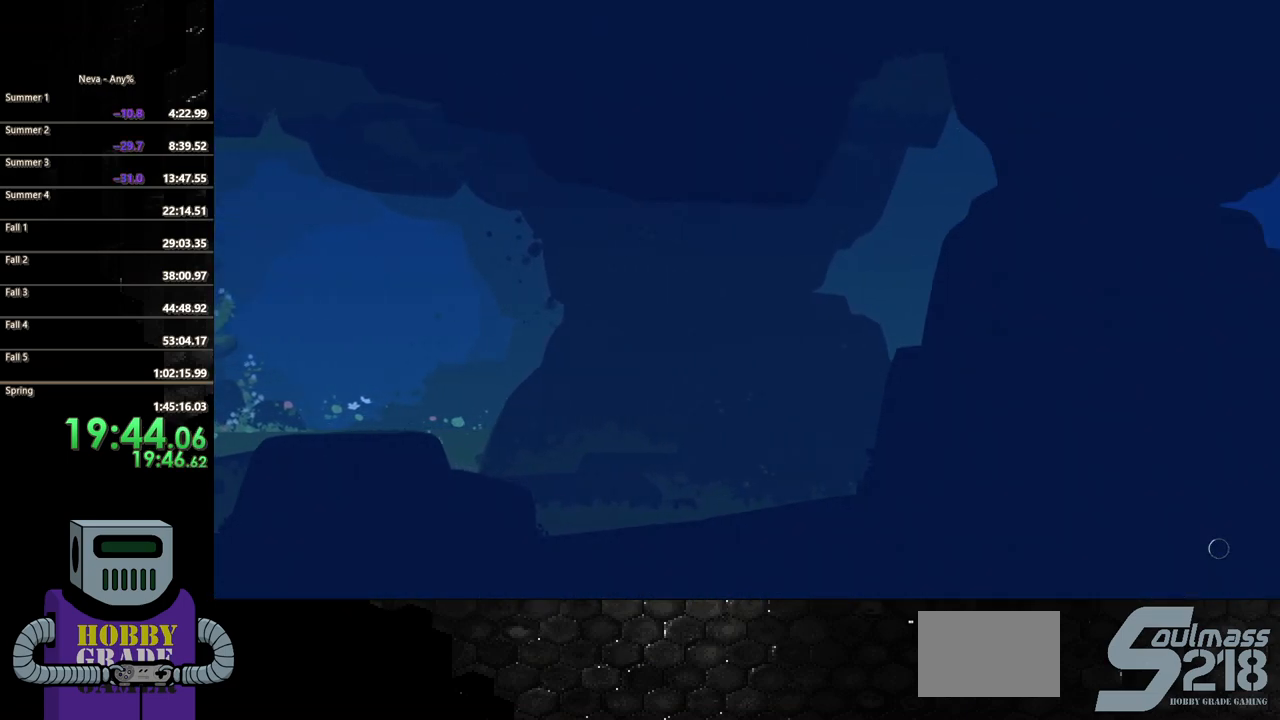
{"buttons": ["DPAD_RIGHT"], "button_events": [[17, "CIRCLE", "down"], [117, "CIRCLE", "up"], [183, "CIRCLE", "down"], [267, "CIRCLE", "up"], [350, "CIRCLE", "down"], [450, "CIRCLE", "up"]]}
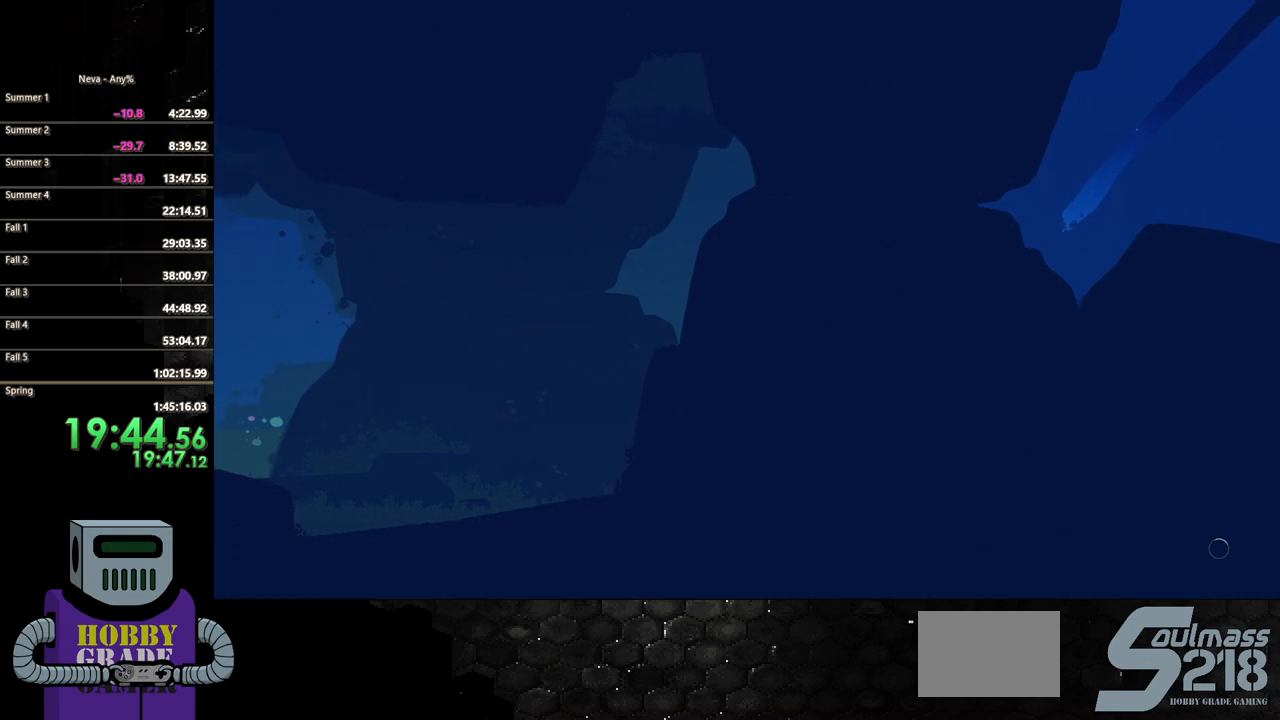
{"buttons": ["DPAD_RIGHT"], "button_events": [[33, "CIRCLE", "down"], [117, "CIRCLE", "up"], [200, "CIRCLE", "down"], [300, "CIRCLE", "up"], [383, "CIRCLE", "down"], [467, "CIRCLE", "up"]]}
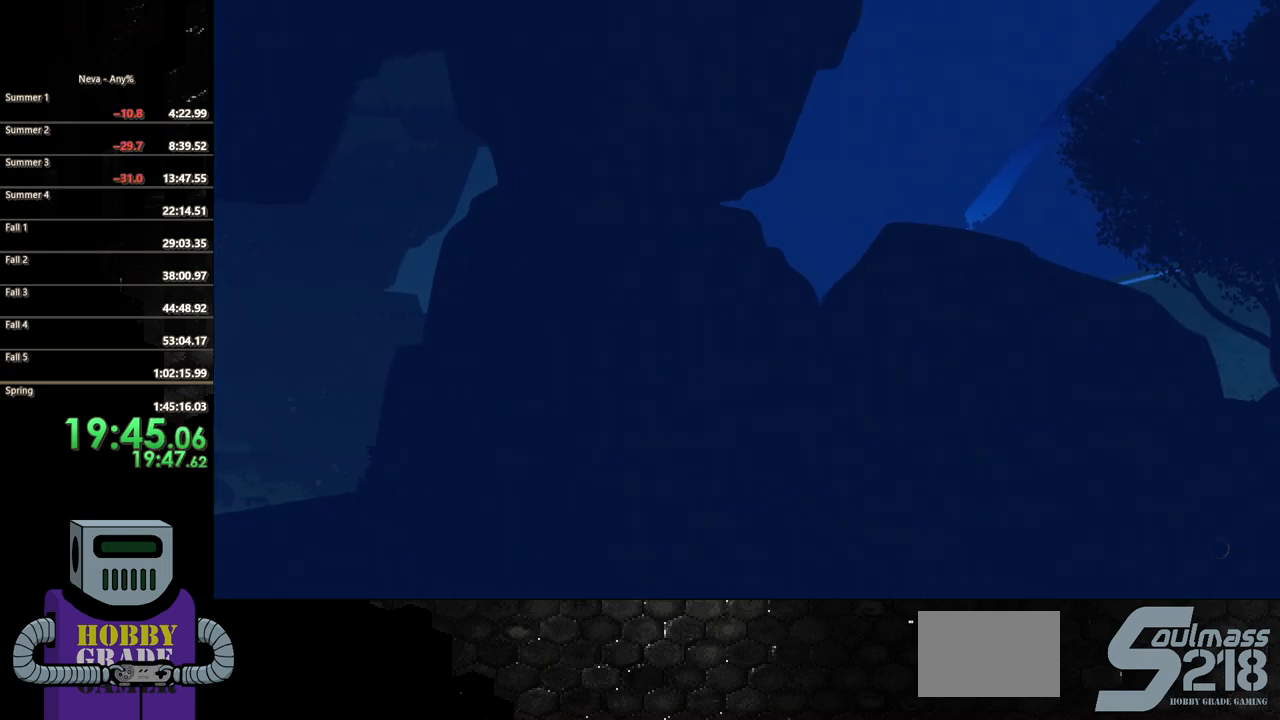
{"buttons": ["DPAD_RIGHT"], "button_events": [[50, "CIRCLE", "down"], [150, "CIRCLE", "up"], [217, "CIRCLE", "down"], [317, "CIRCLE", "up"], [417, "CIRCLE", "down"], [483, "CIRCLE", "up"]]}